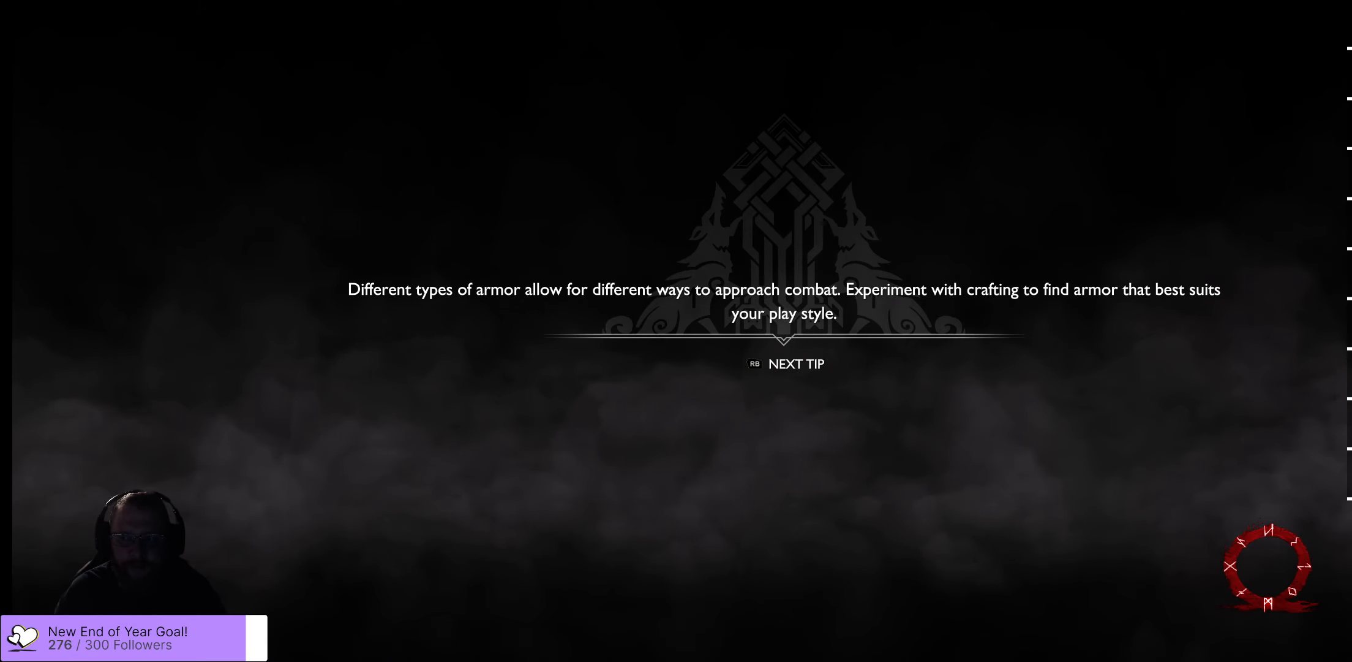
Gameplay with a controller (Xbox layout); each line is a JSON object with the inputs held at the frame after it. "events" lists button and stick changes between this image and that frame as [ms after this image, input, new state], when the widget could be followed in between.
{"buttons": [], "left_stick": "center", "right_stick": "center", "events": []}
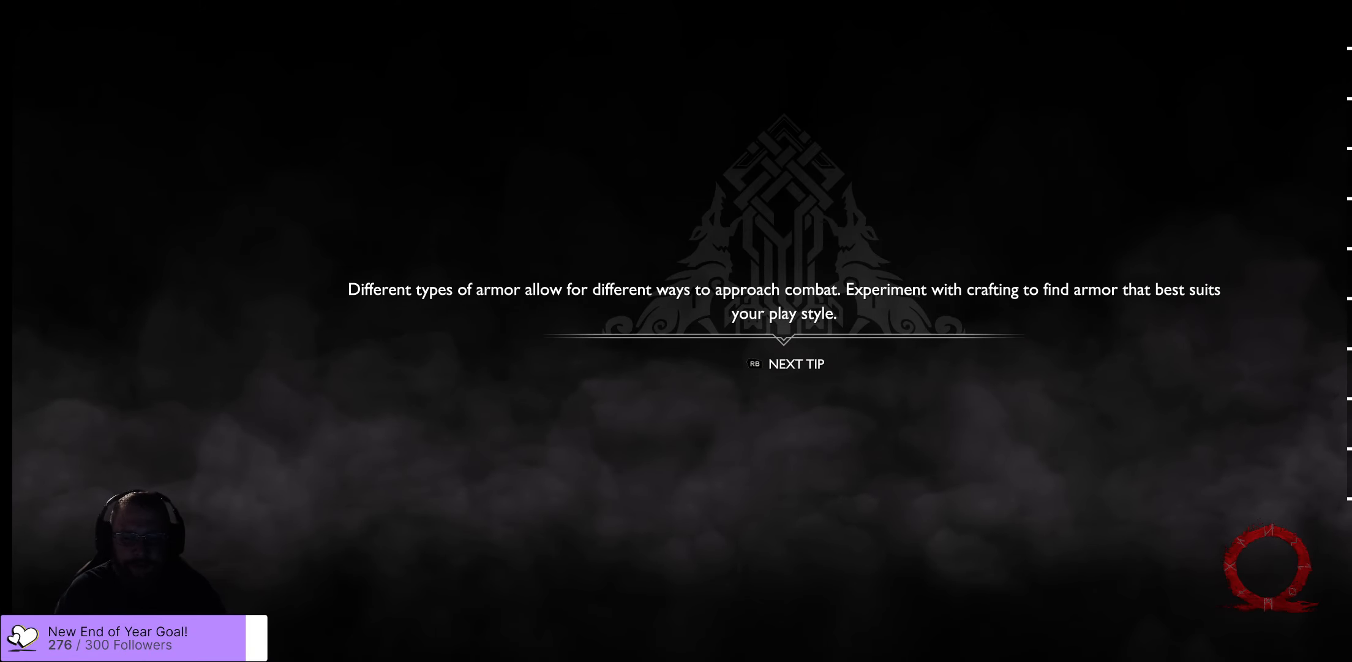
{"buttons": [], "left_stick": "center", "right_stick": "center", "events": []}
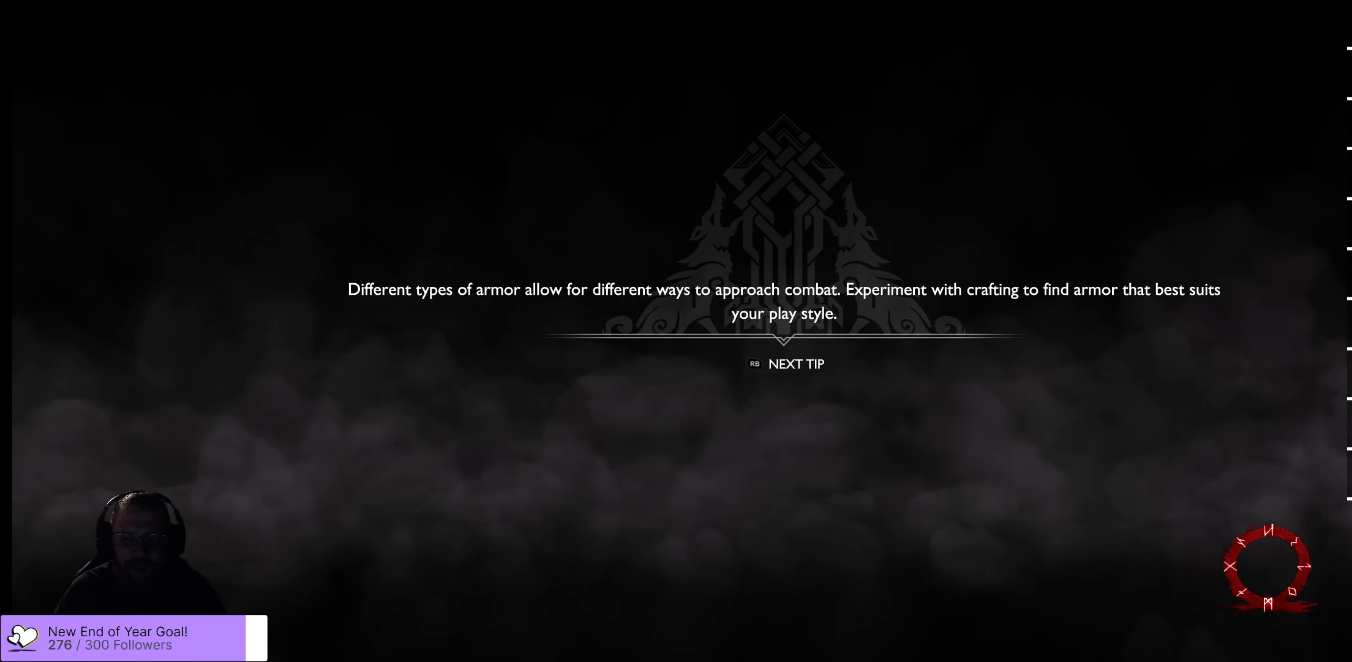
{"buttons": [], "left_stick": "up-left", "right_stick": "center", "events": [[417, "left_stick", "up-left"]]}
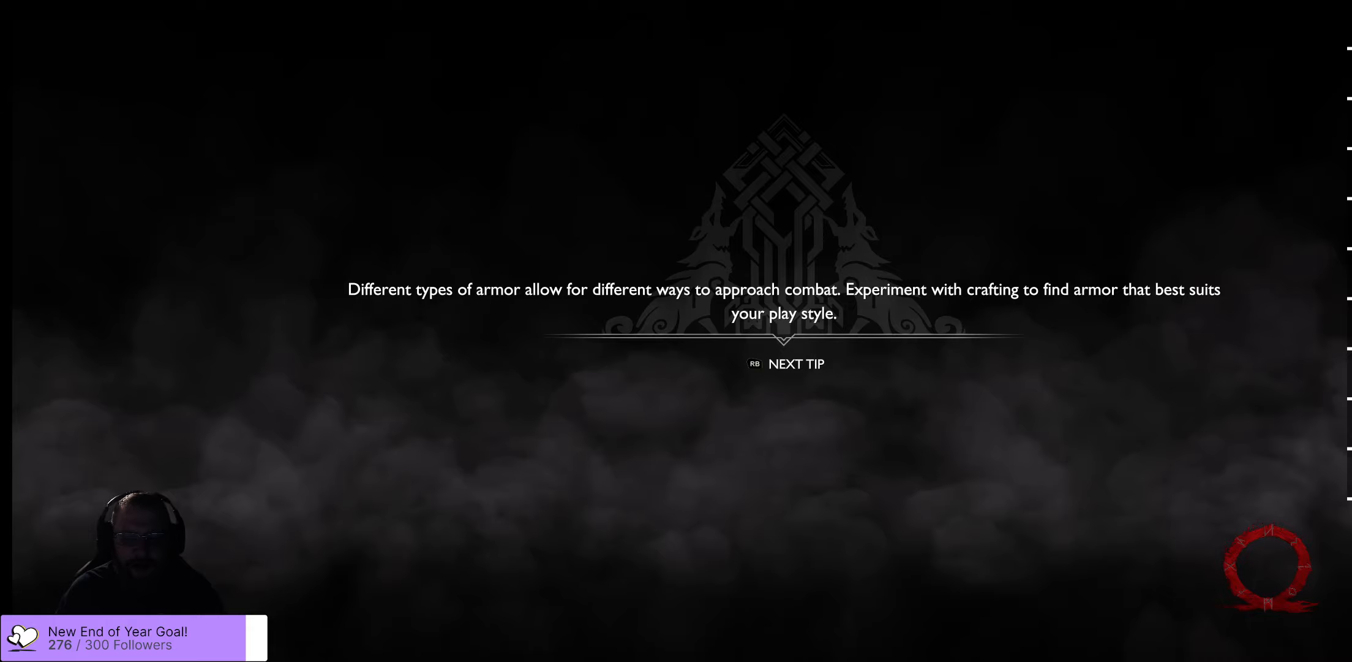
{"buttons": [], "left_stick": "center", "right_stick": "center", "events": [[34, "left_stick", "center"]]}
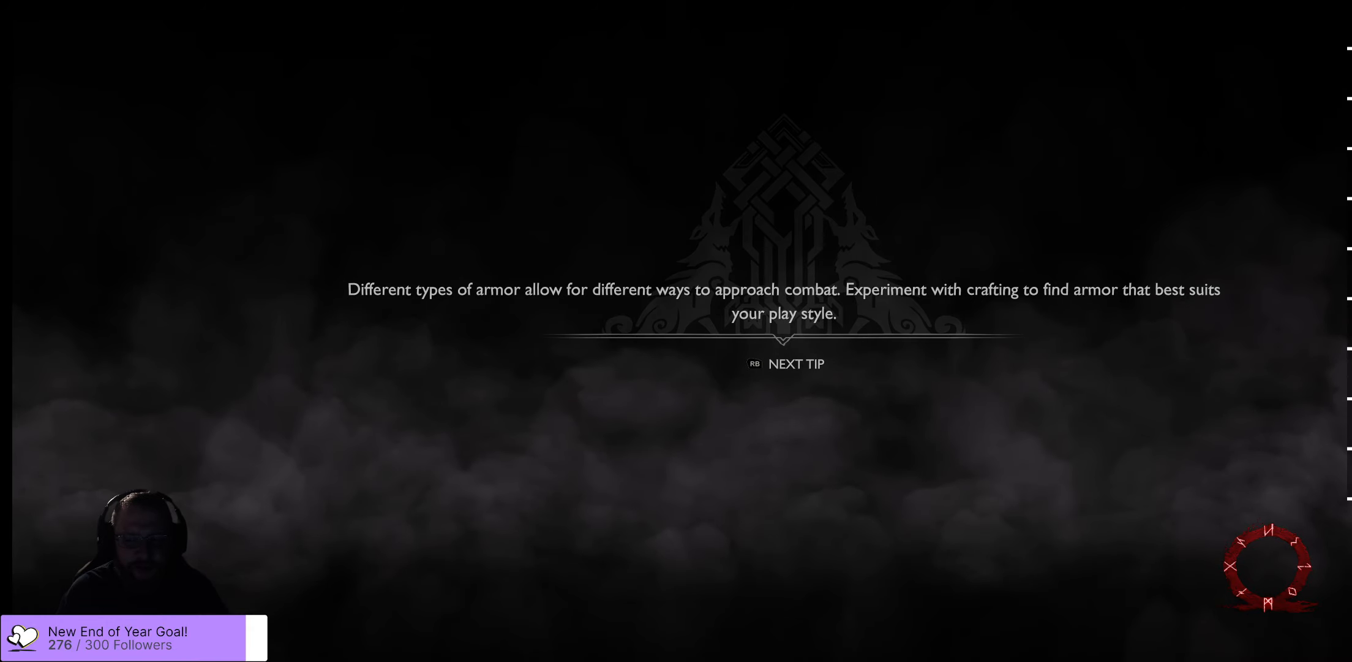
{"buttons": [], "left_stick": "center", "right_stick": "center", "events": []}
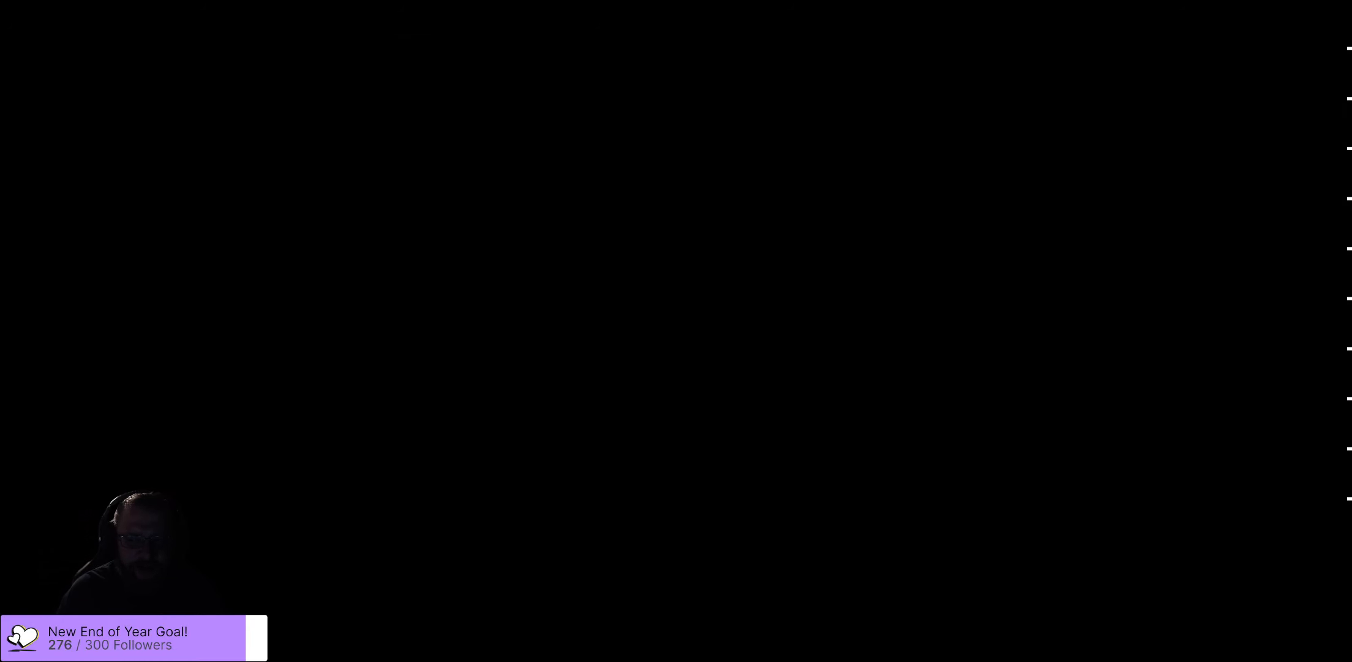
{"buttons": [], "left_stick": "center", "right_stick": "center", "events": []}
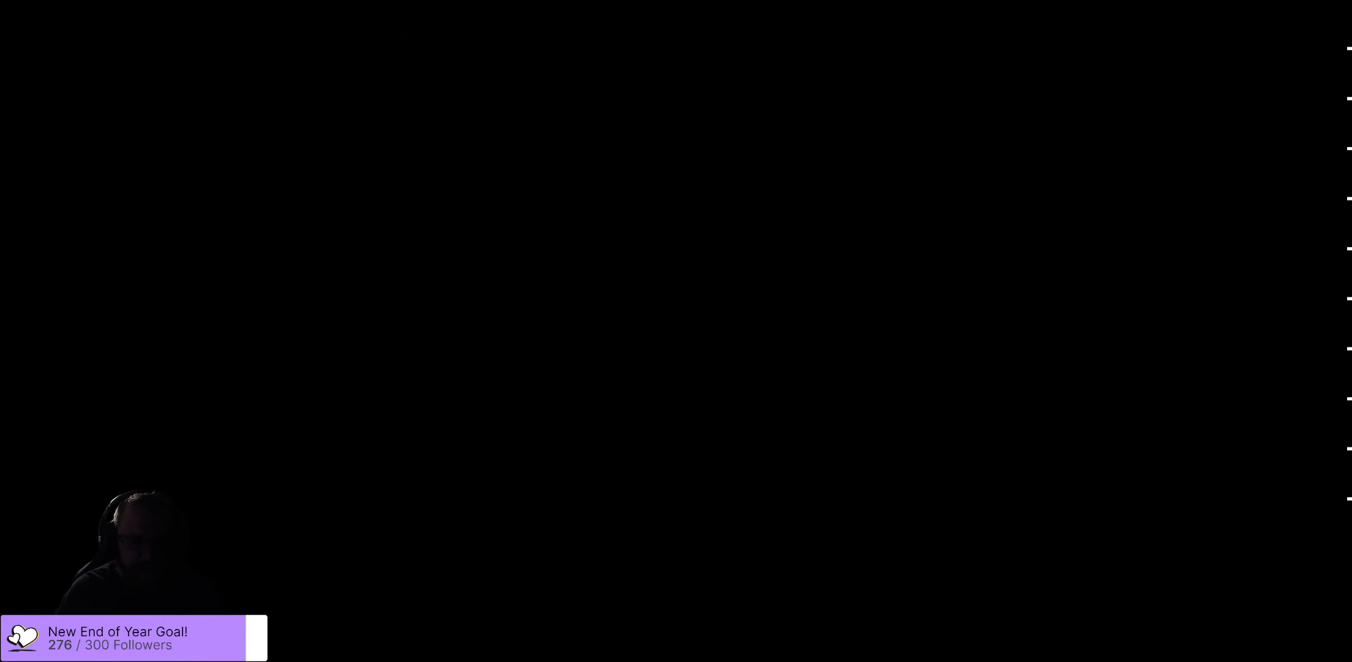
{"buttons": [], "left_stick": "center", "right_stick": "center", "events": []}
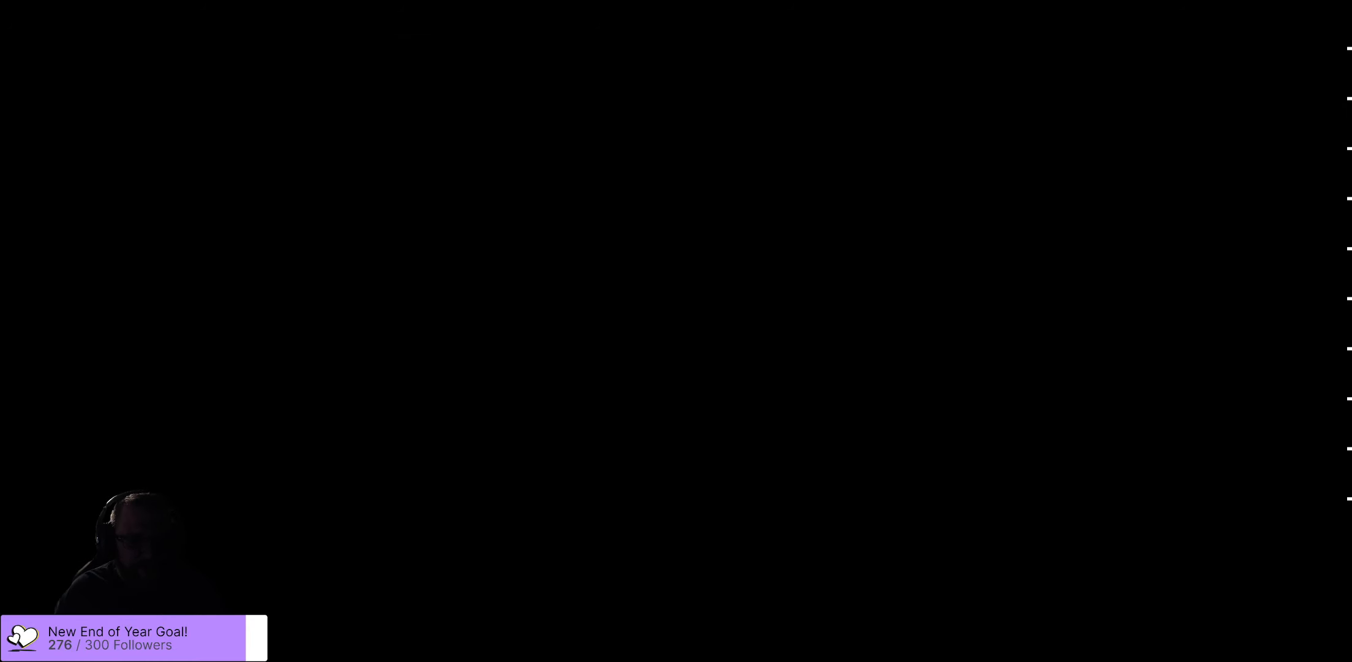
{"buttons": [], "left_stick": "center", "right_stick": "center", "events": []}
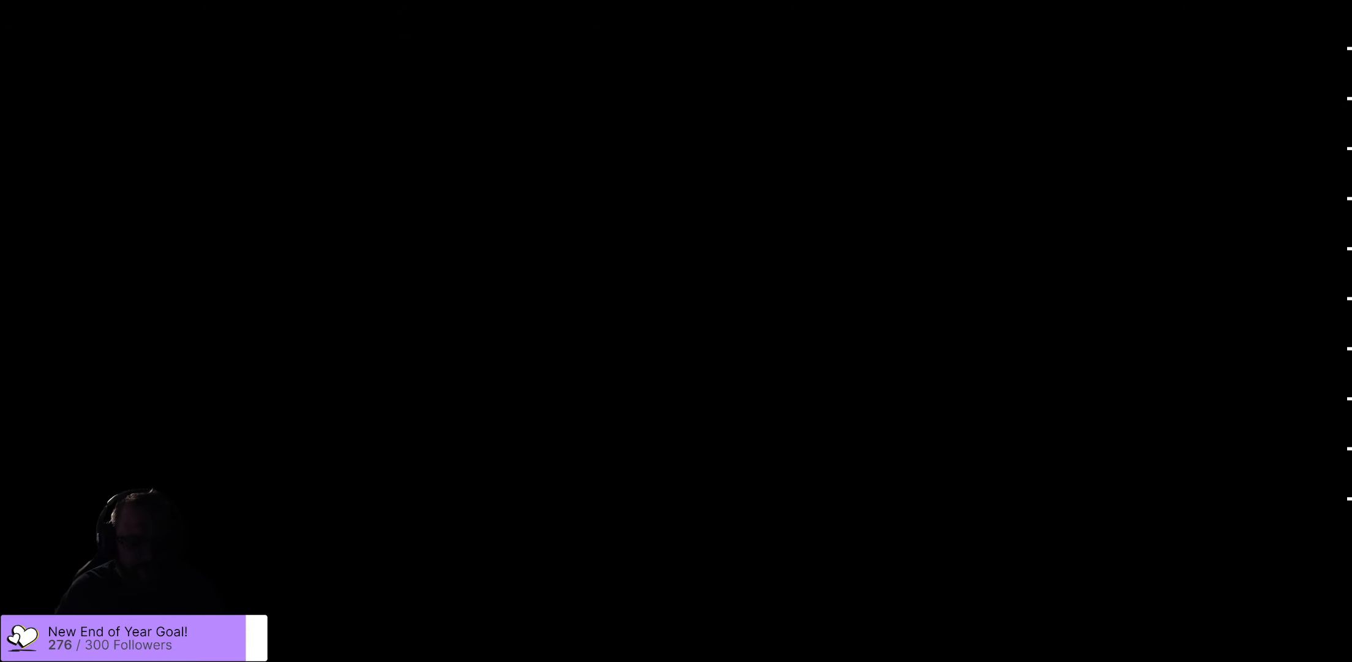
{"buttons": [], "left_stick": "center", "right_stick": "center", "events": []}
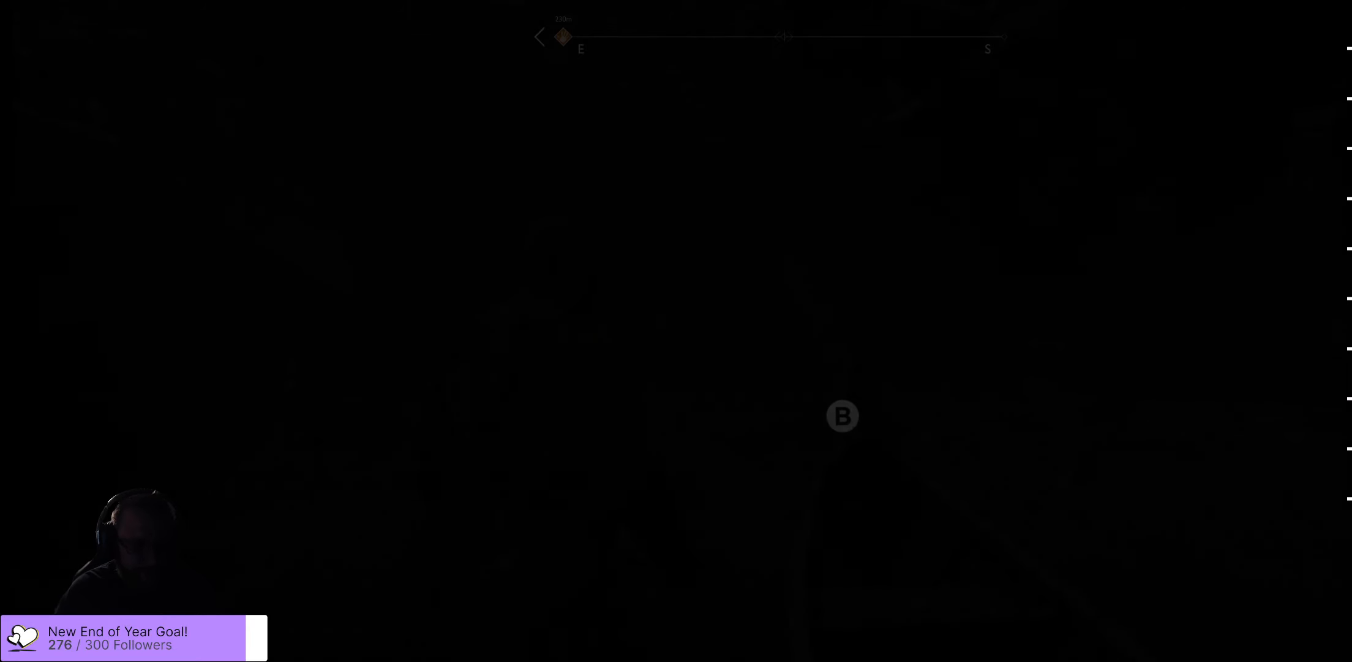
{"buttons": [], "left_stick": "center", "right_stick": "center", "events": []}
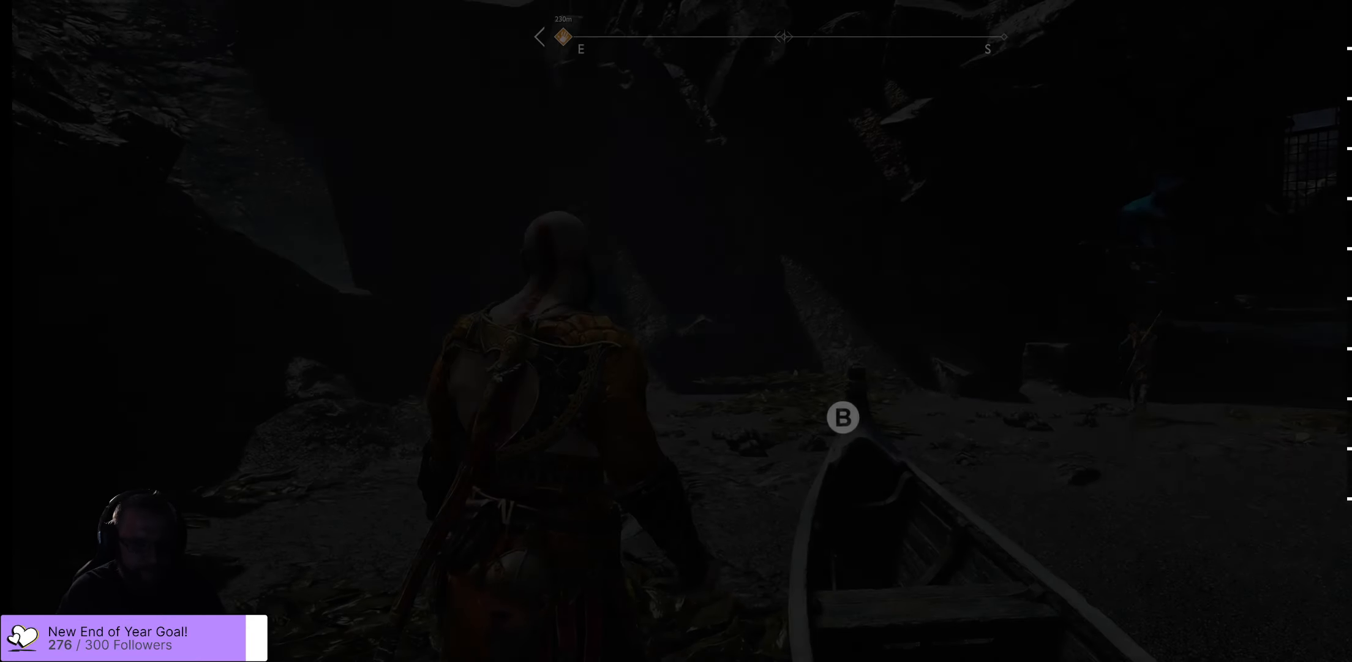
{"buttons": [], "left_stick": "left", "right_stick": "right", "events": [[417, "right_stick", "right"], [434, "left_stick", "left"]]}
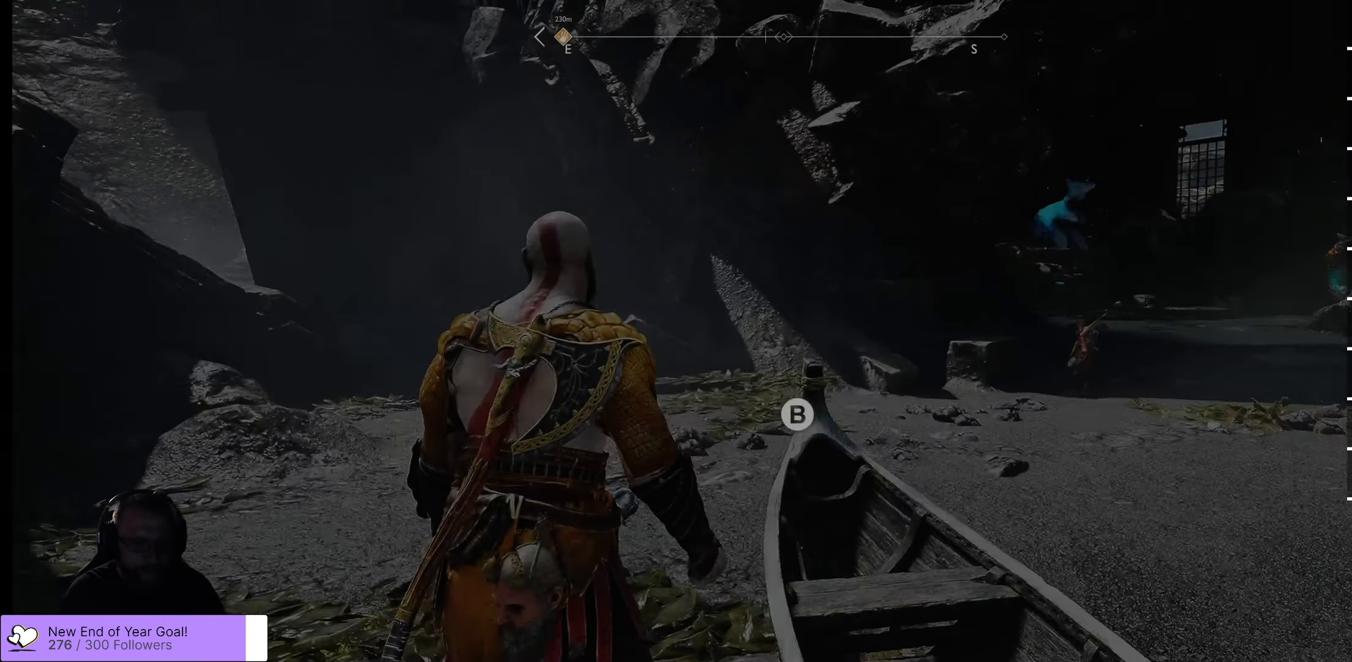
{"buttons": [], "left_stick": "up-left", "right_stick": "right", "events": [[200, "right_stick", "center"], [284, "left_stick", "up-left"], [500, "right_stick", "right"]]}
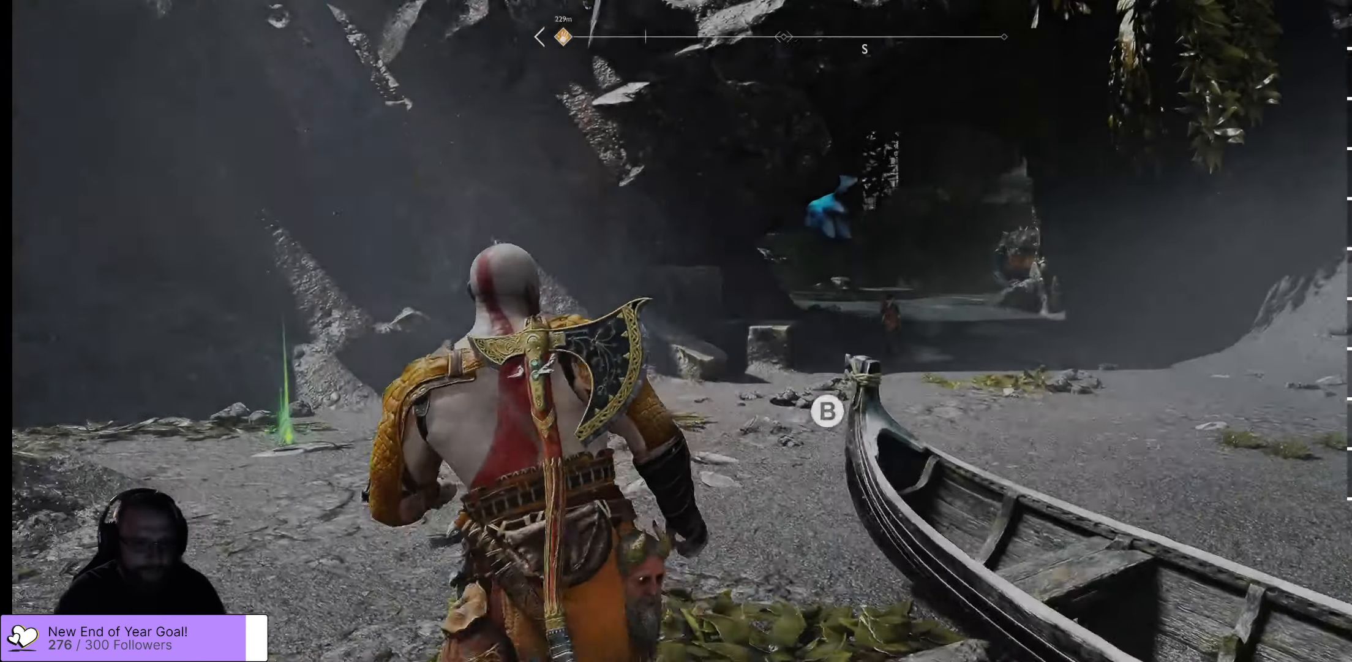
{"buttons": [], "left_stick": "up-left", "right_stick": "center", "events": [[250, "right_stick", "center"]]}
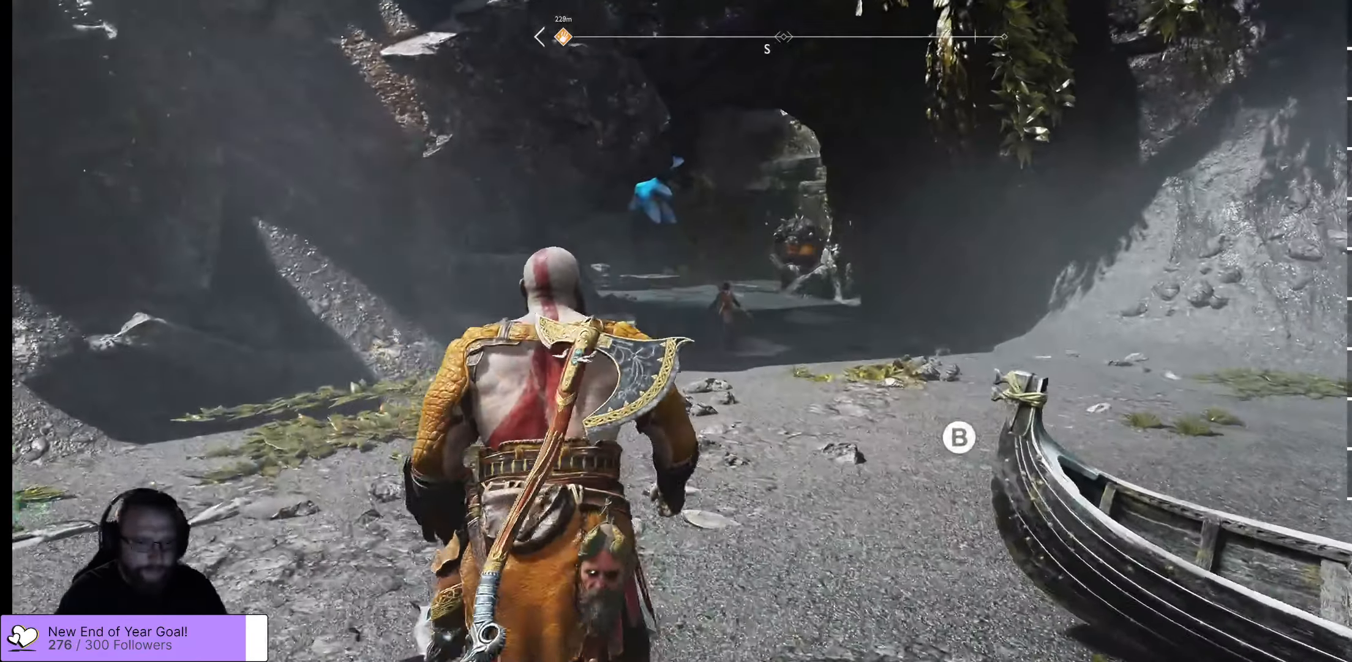
{"buttons": [], "left_stick": "center", "right_stick": "center", "events": [[133, "left_stick", "up"], [383, "left_stick", "center"]]}
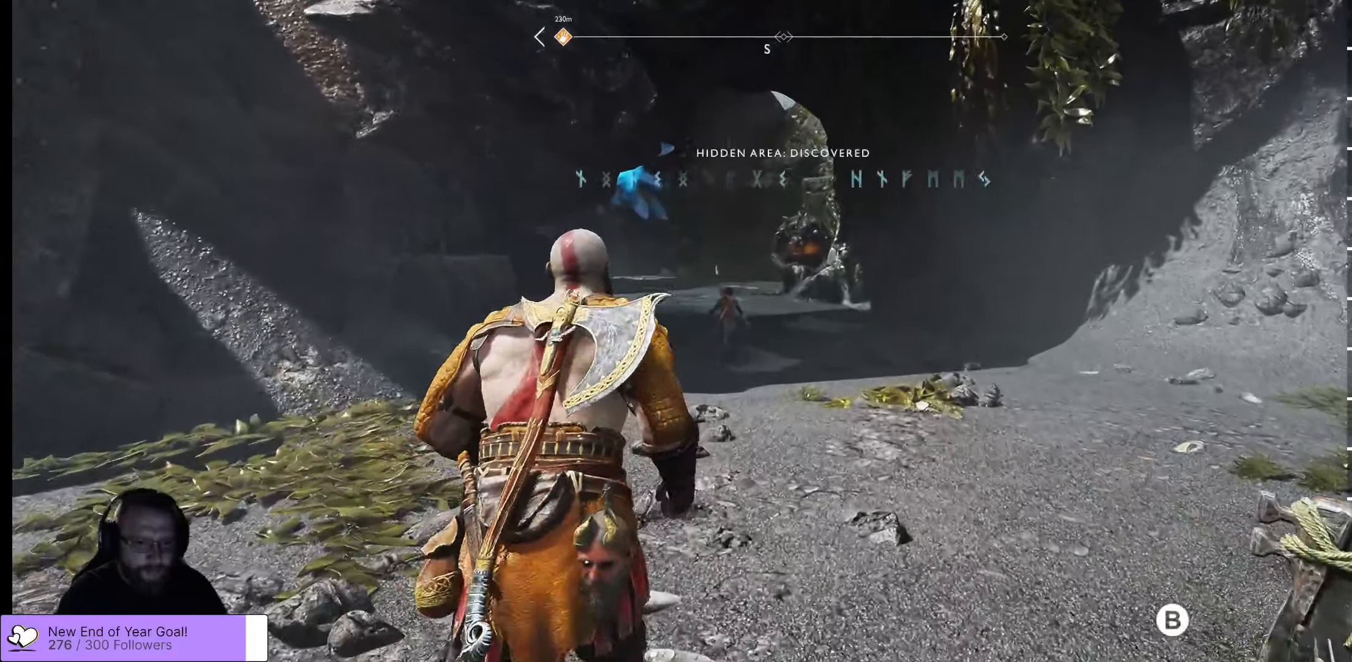
{"buttons": [], "left_stick": "up-left", "right_stick": "center", "events": [[316, "left_stick", "up-left"], [316, "right_stick", "up"], [450, "right_stick", "center"]]}
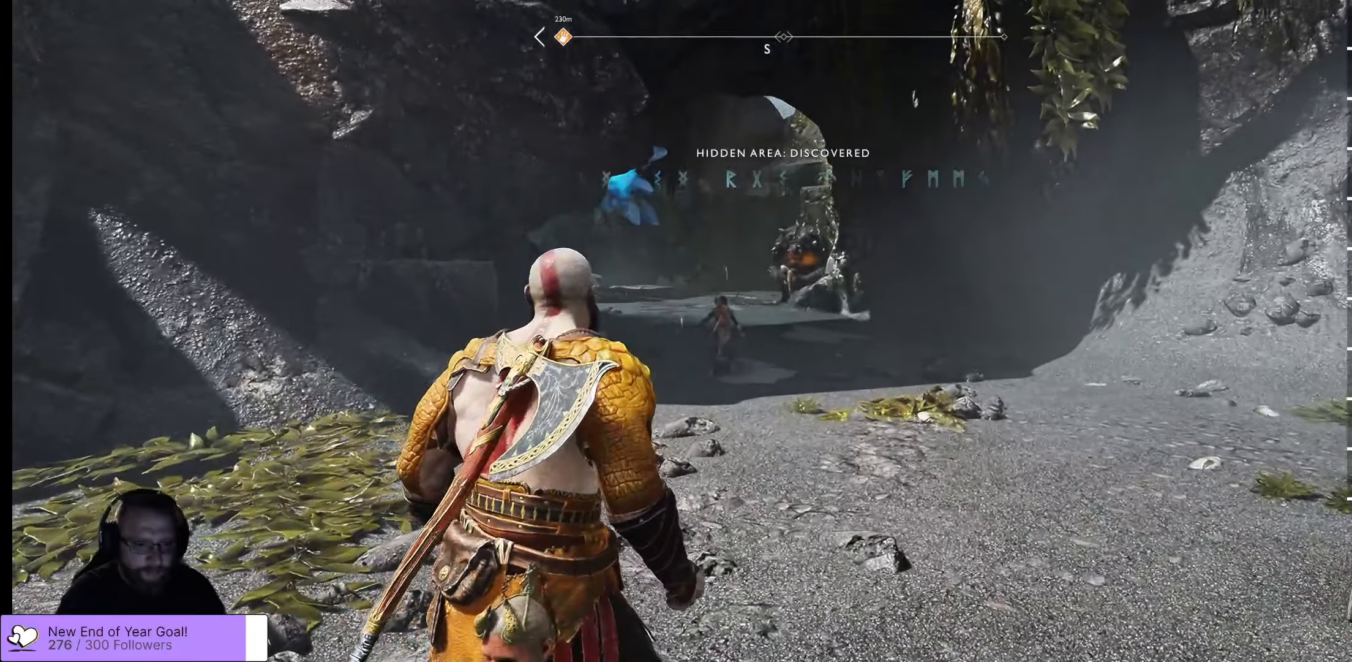
{"buttons": [], "left_stick": "center", "right_stick": "center", "events": [[33, "X", "down"], [116, "left_stick", "center"], [166, "X", "up"]]}
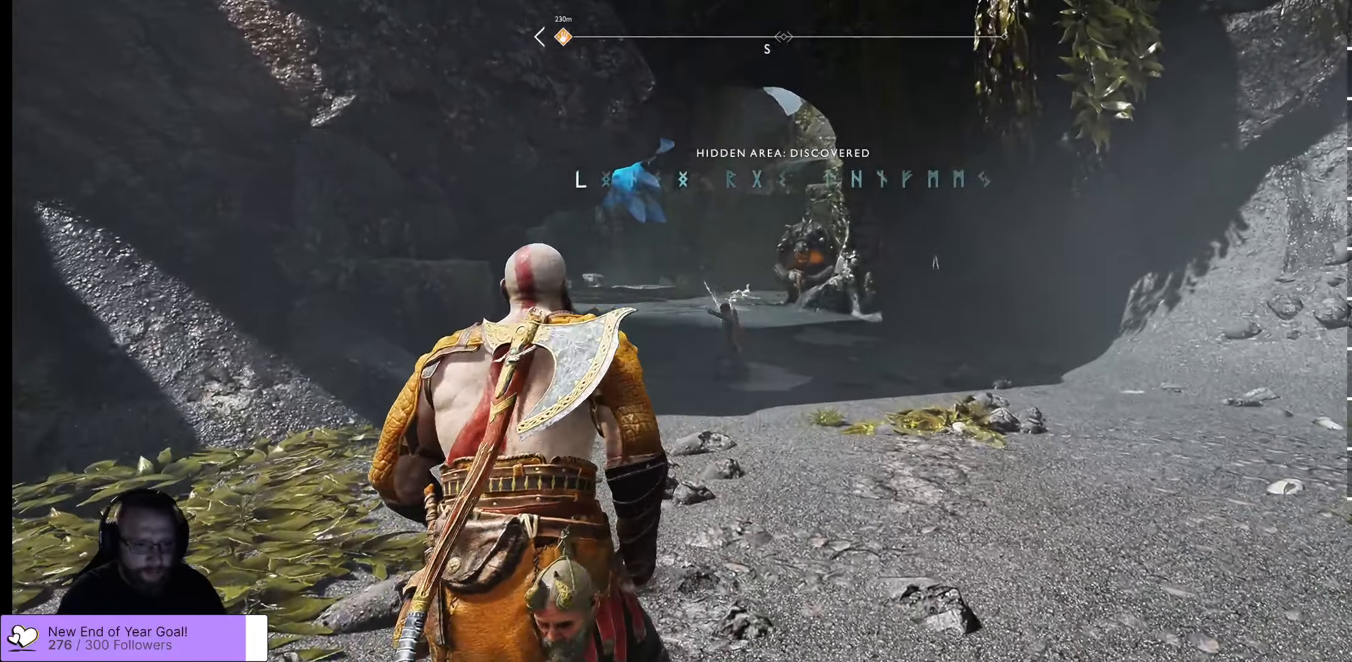
{"buttons": [], "left_stick": "center", "right_stick": "center", "events": []}
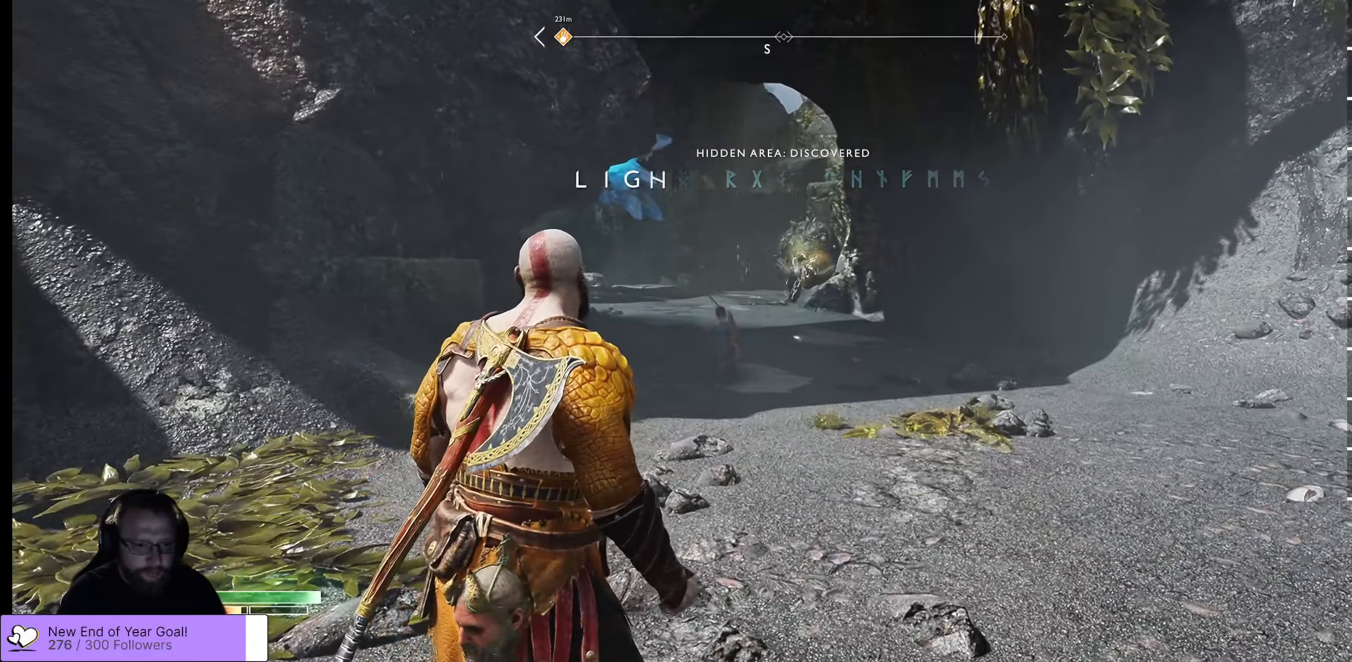
{"buttons": [], "left_stick": "down-left", "right_stick": "center", "events": [[200, "left_stick", "down-left"]]}
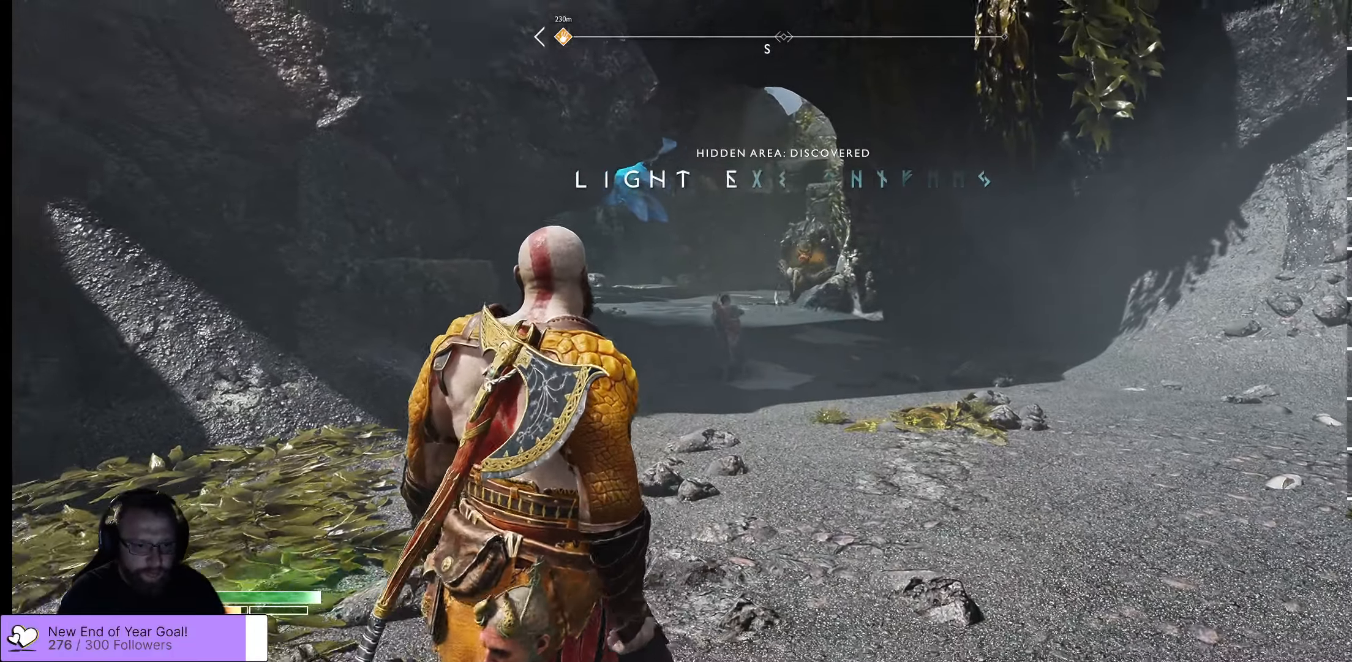
{"buttons": [], "left_stick": "down-left", "right_stick": "center", "events": []}
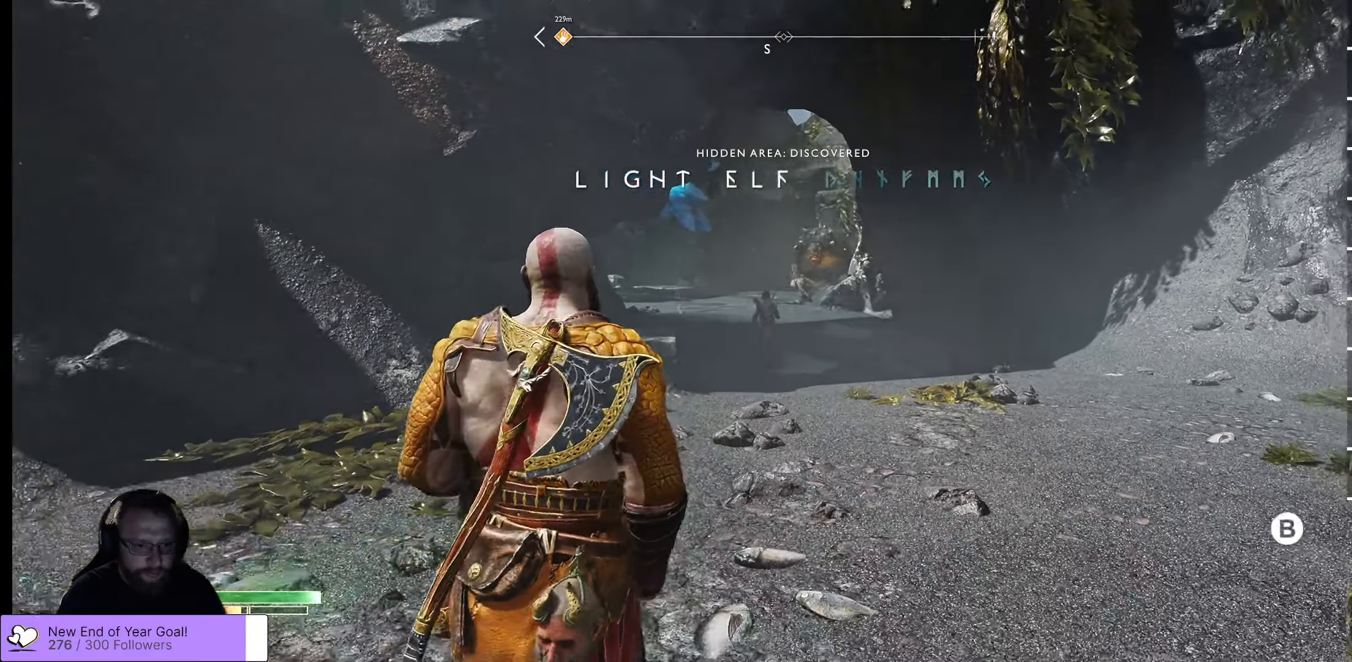
{"buttons": [], "left_stick": "down-right", "right_stick": "center", "events": [[116, "R3", "down"], [183, "right_stick", "right"], [266, "R3", "up"], [383, "left_stick", "down-right"], [383, "right_stick", "center"]]}
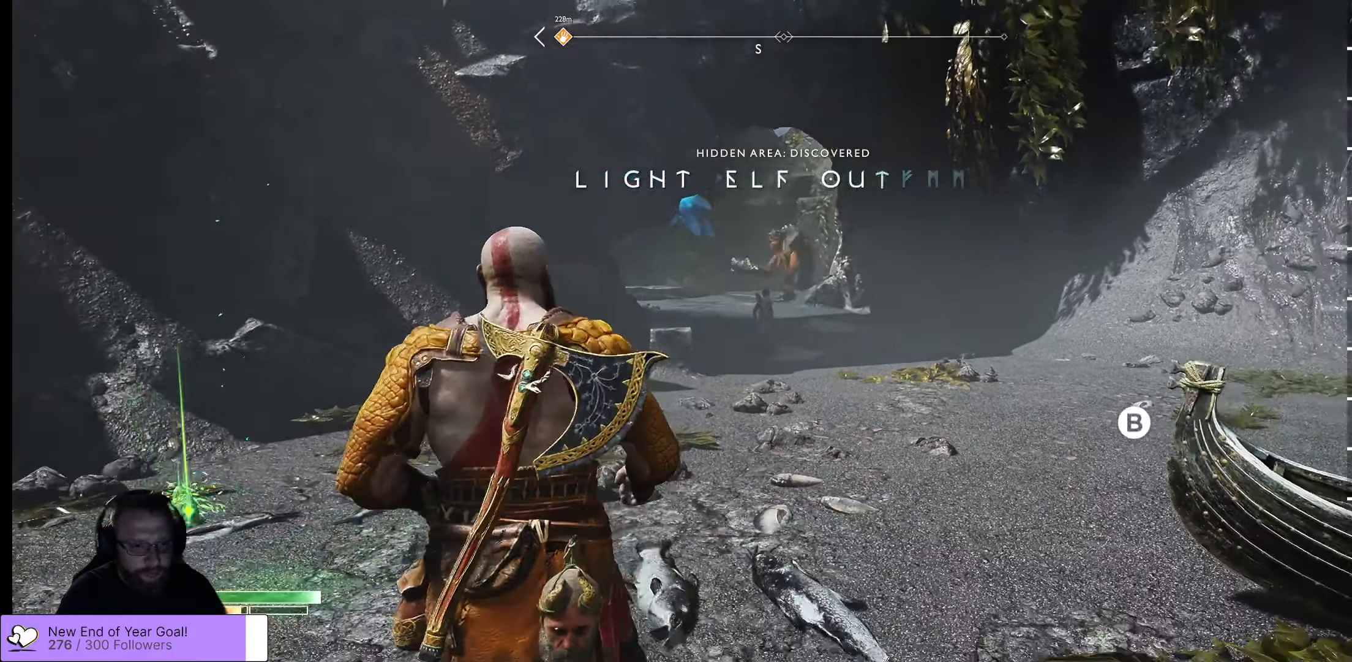
{"buttons": [], "left_stick": "down-right", "right_stick": "center", "events": []}
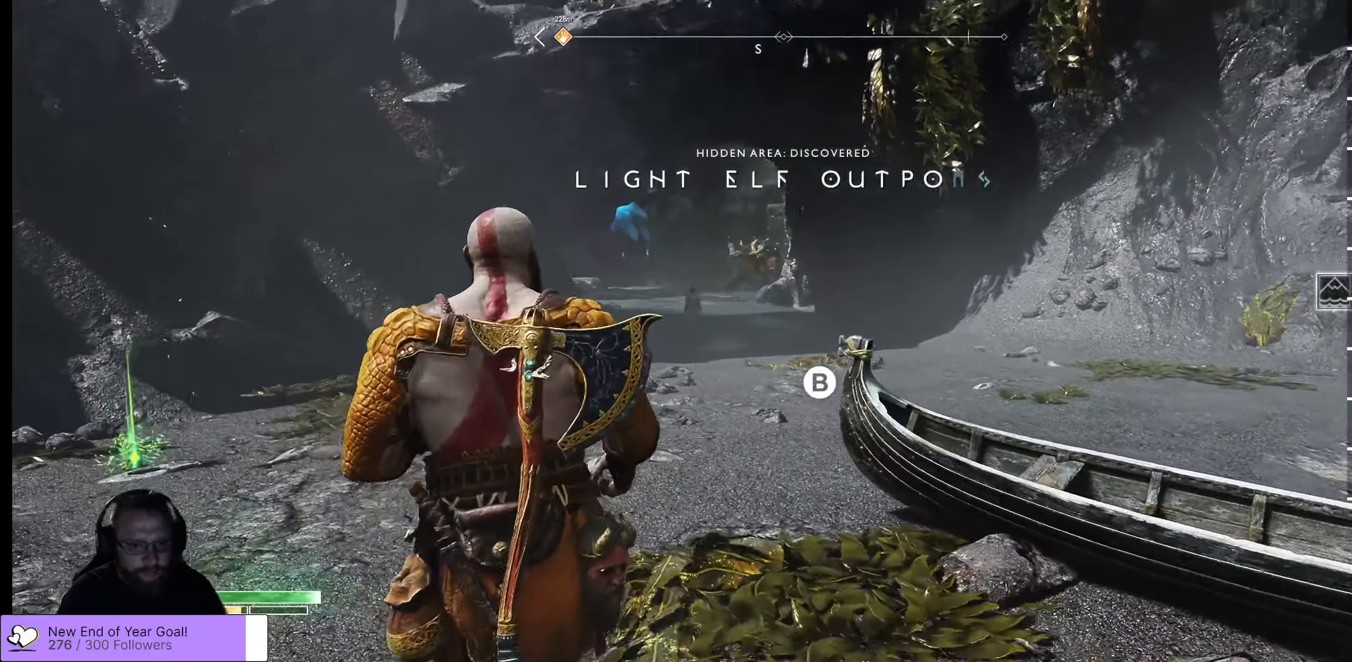
{"buttons": [], "left_stick": "down-right", "right_stick": "center", "events": []}
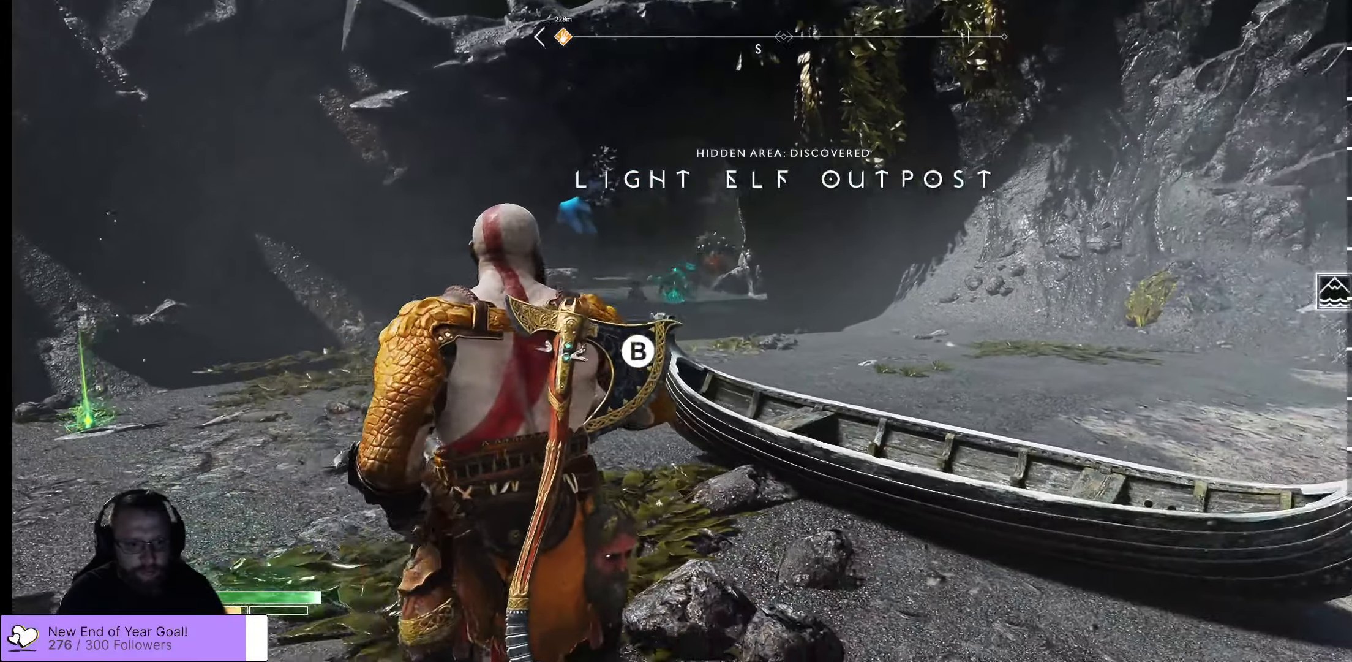
{"buttons": [], "left_stick": "down-right", "right_stick": "center", "events": []}
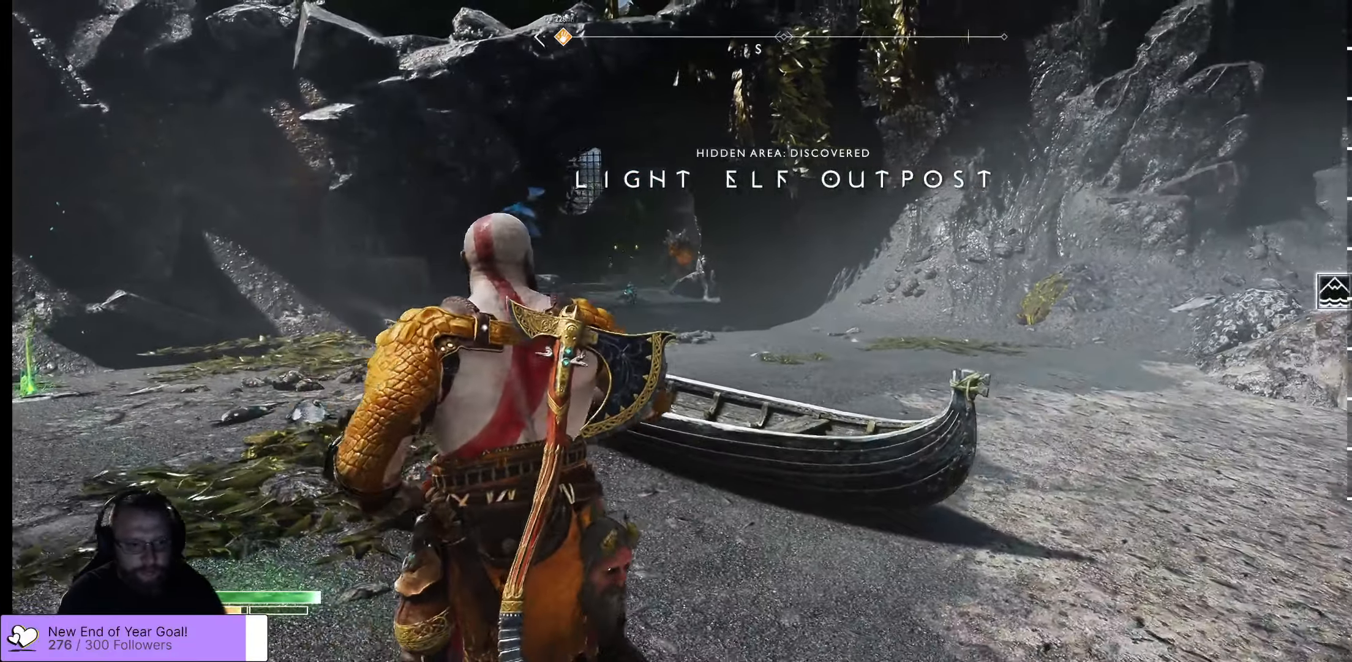
{"buttons": [], "left_stick": "right", "right_stick": "center", "events": [[483, "left_stick", "right"]]}
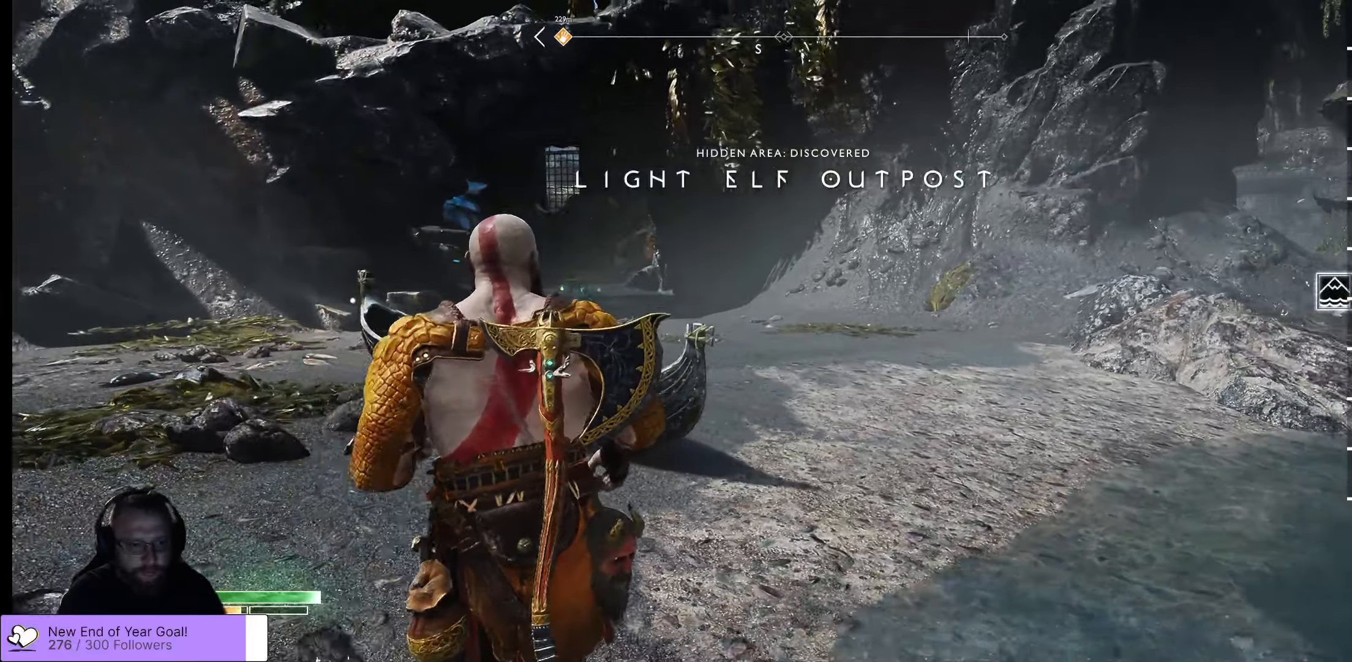
{"buttons": [], "left_stick": "up-right", "right_stick": "down-left", "events": [[33, "left_stick", "up-right"], [450, "right_stick", "down-left"]]}
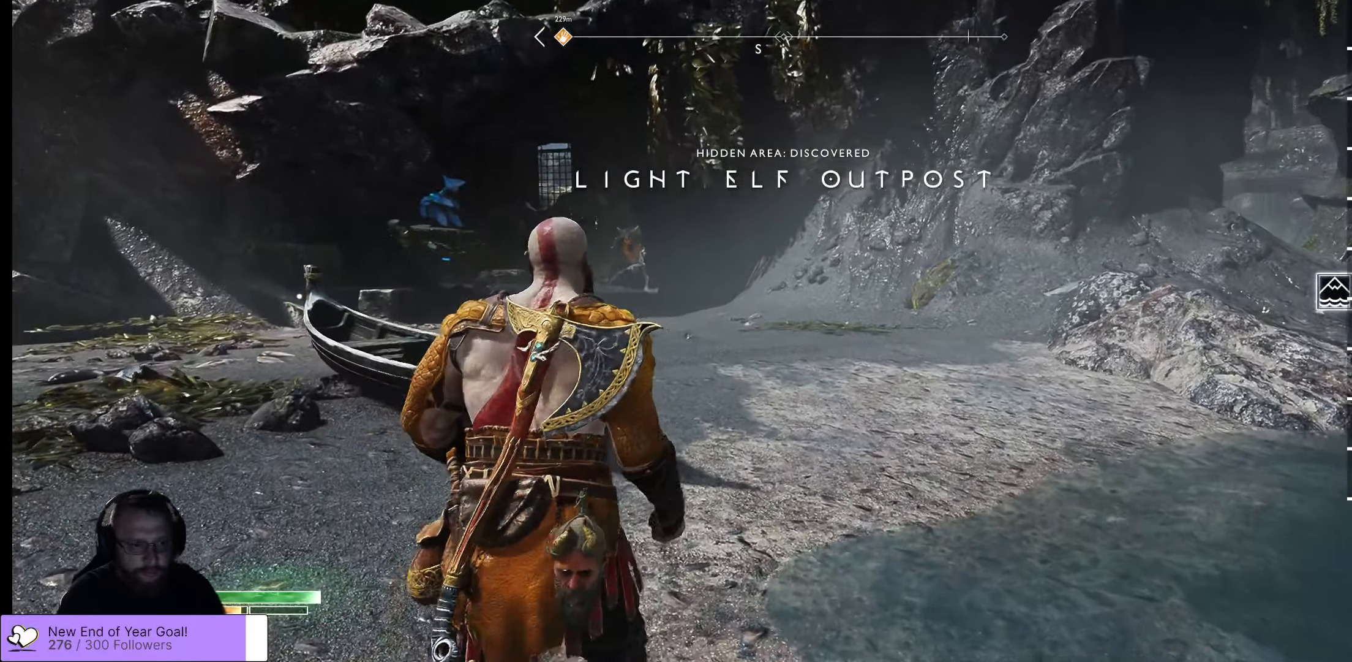
{"buttons": [], "left_stick": "left", "right_stick": "center", "events": [[117, "left_stick", "up"], [117, "right_stick", "center"], [233, "left_stick", "up-left"], [367, "left_stick", "left"]]}
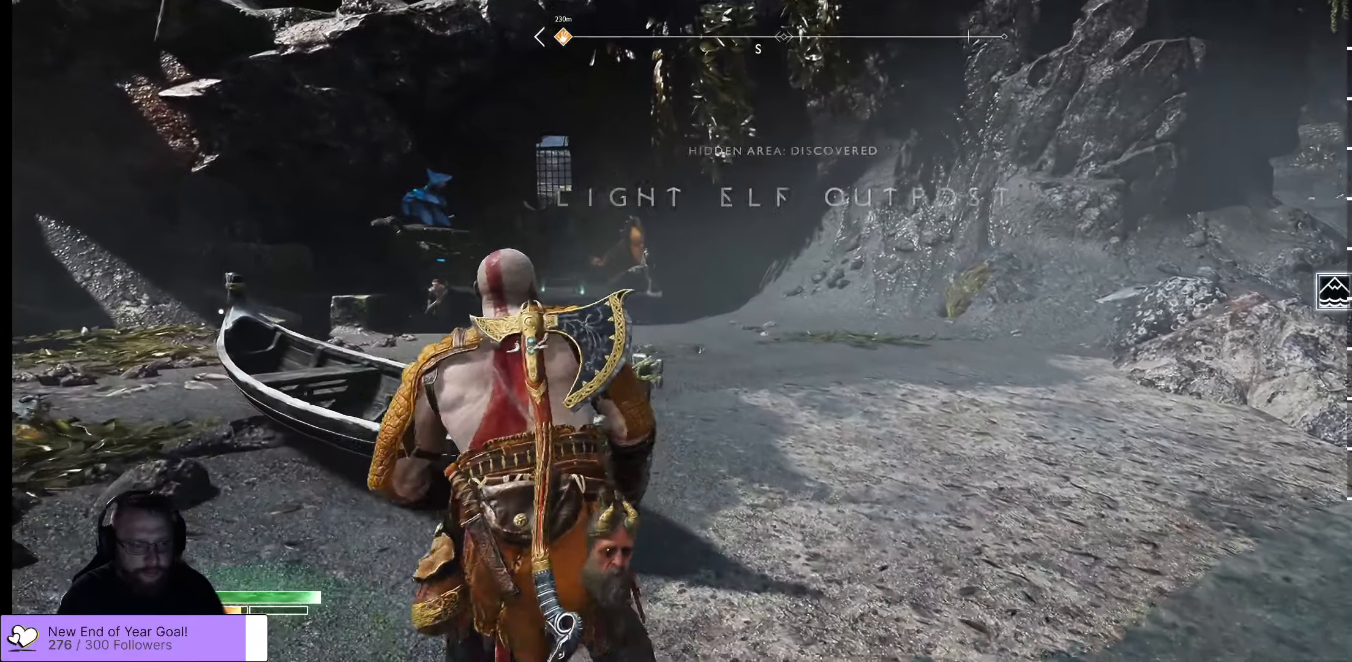
{"buttons": [], "left_stick": "left", "right_stick": "center", "events": []}
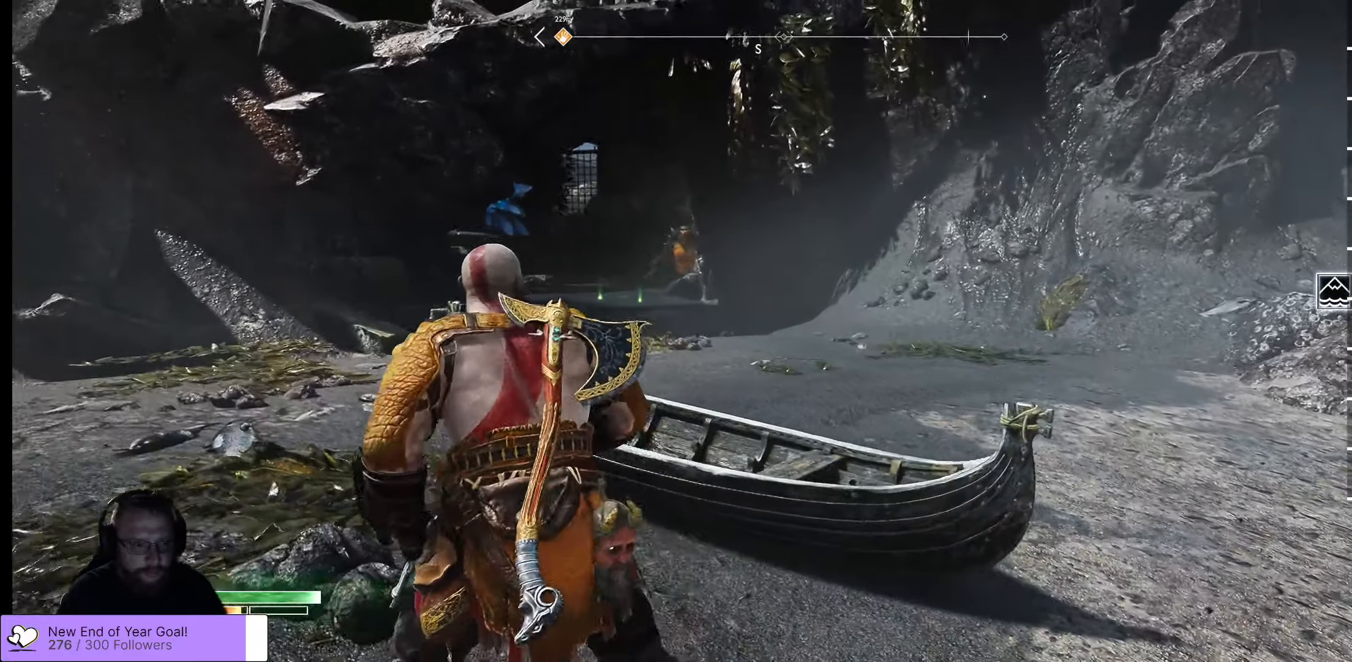
{"buttons": [], "left_stick": "left", "right_stick": "center", "events": []}
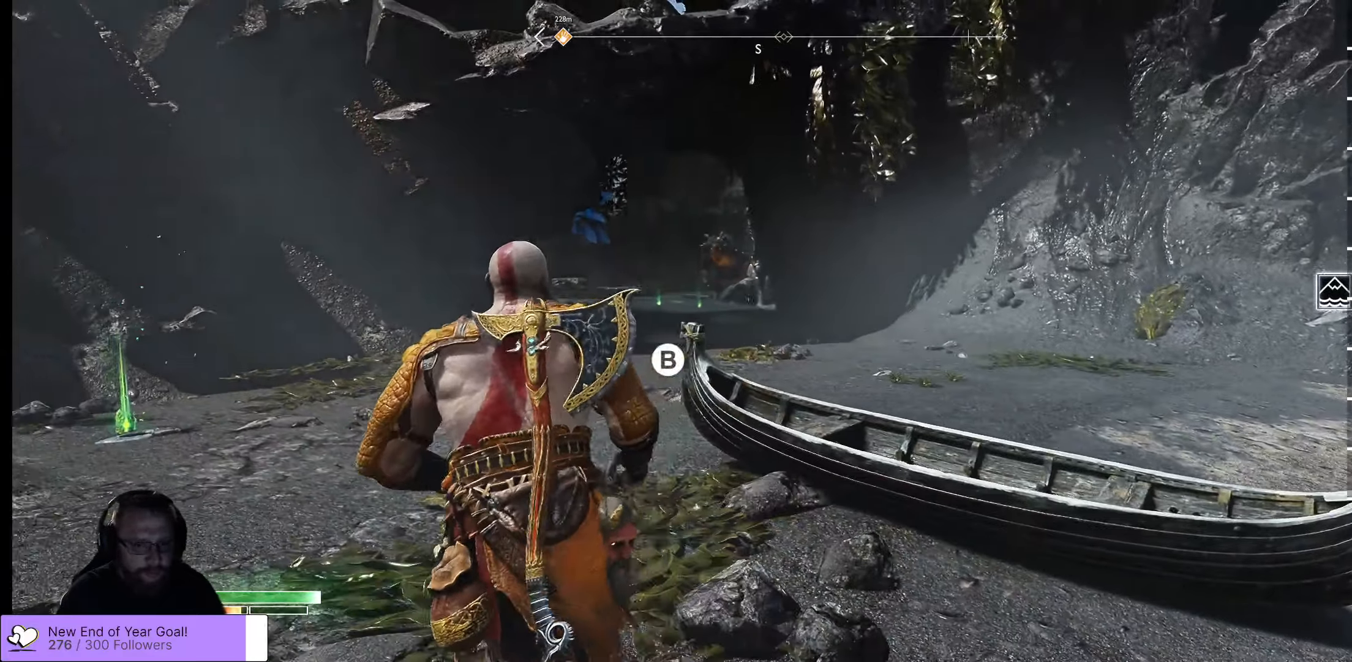
{"buttons": [], "left_stick": "up-left", "right_stick": "center", "events": [[500, "left_stick", "up-left"]]}